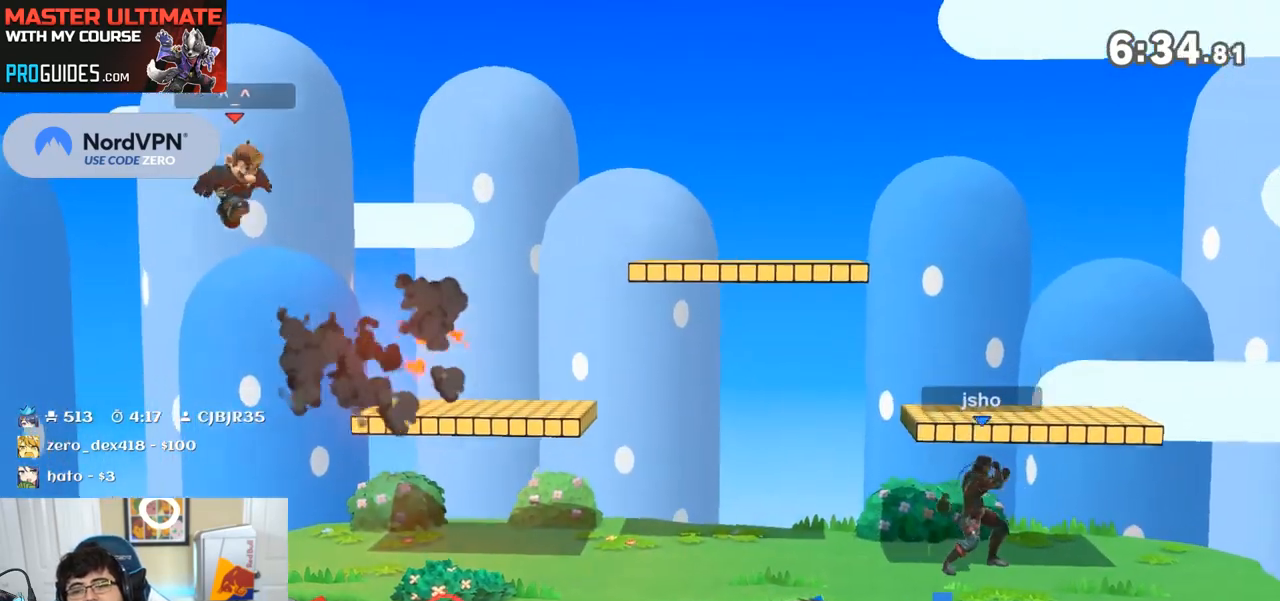
Gameplay with a controller (Nintendo layout); each line is a JSON object with the inputs held at the frame after it (dt_ms = milliseconds from this image to that frame). "events" lists button and stick changes between this image and that frame as [ms after this image, input, new state], when the widget could be followed in between. Not read: L3 R1 R3.
{"dt_ms": 1000, "buttons": [], "left_stick": "center", "right_stick": "center"}
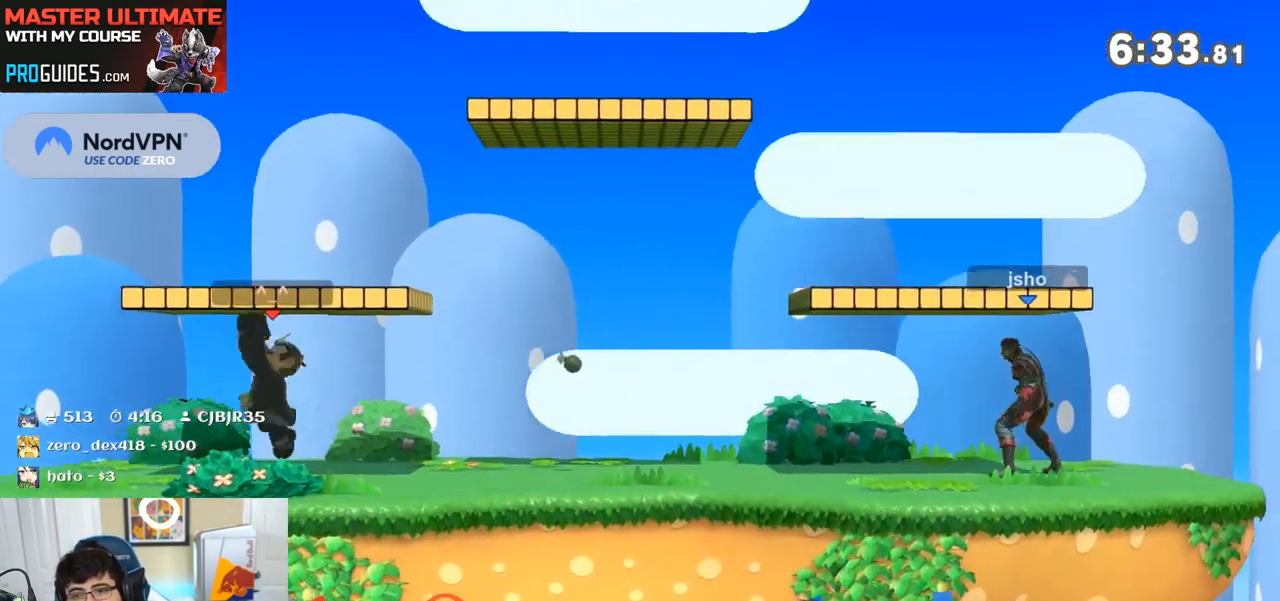
{"dt_ms": 500, "buttons": [], "left_stick": "up", "right_stick": "center", "events": [[167, "left_stick", "up"]]}
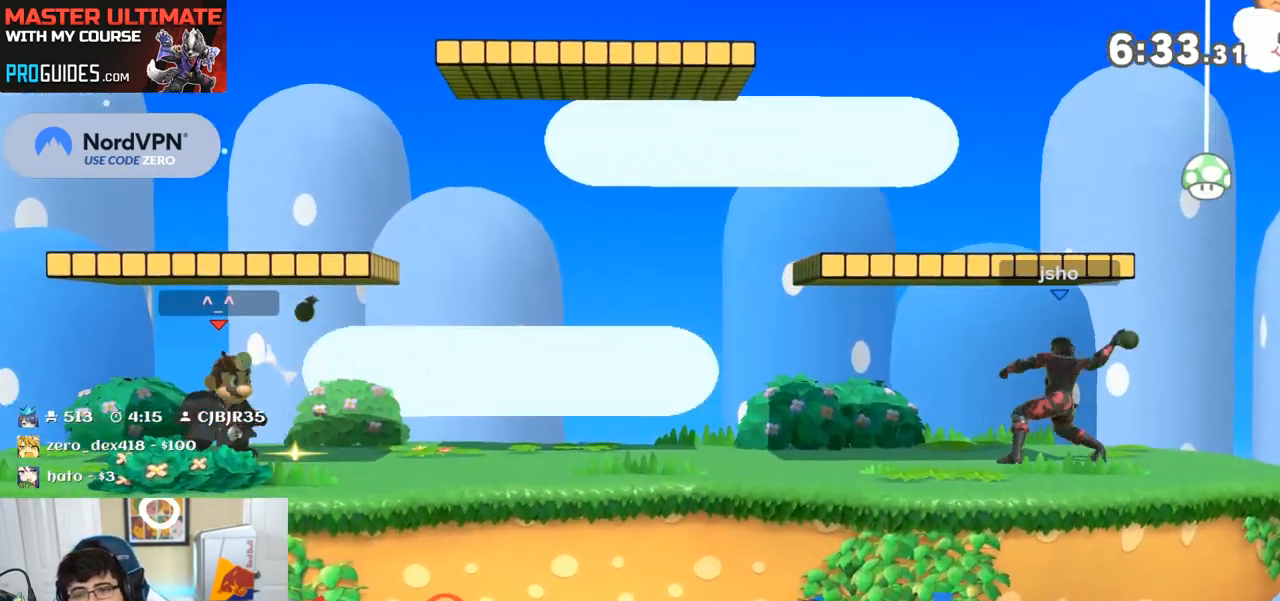
{"dt_ms": 500, "buttons": [], "left_stick": "right", "right_stick": "center", "events": [[83, "left_stick", "center"], [133, "left_stick", "up"], [250, "left_stick", "right"]]}
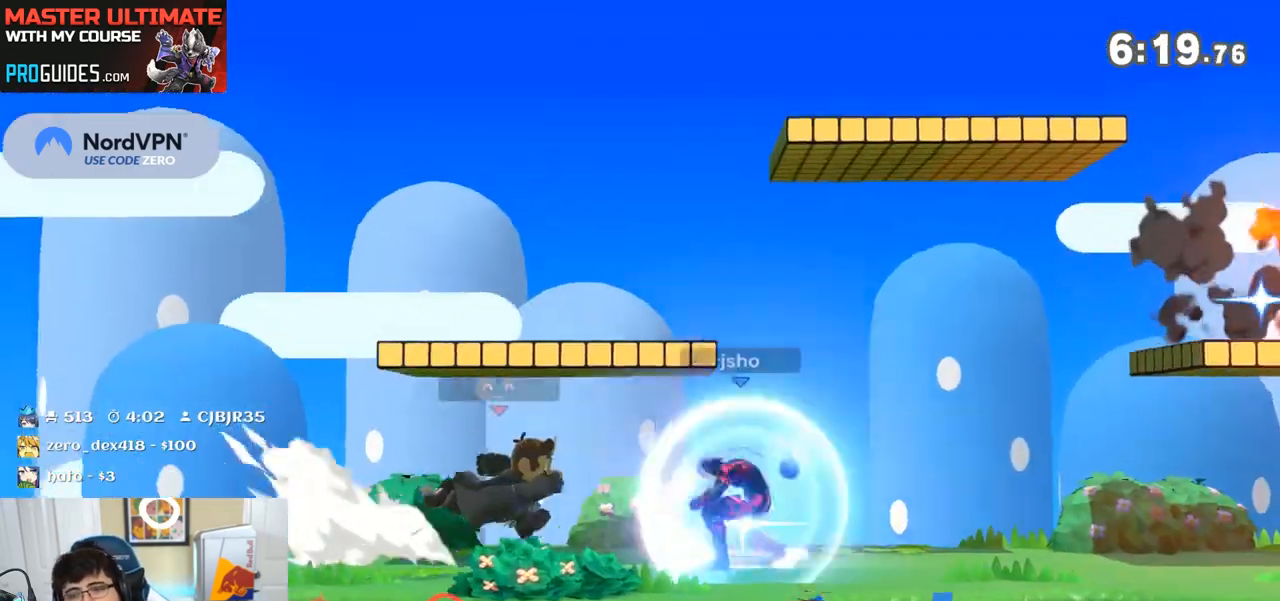
{"dt_ms": 1000, "buttons": ["L1"], "left_stick": "center", "right_stick": "center"}
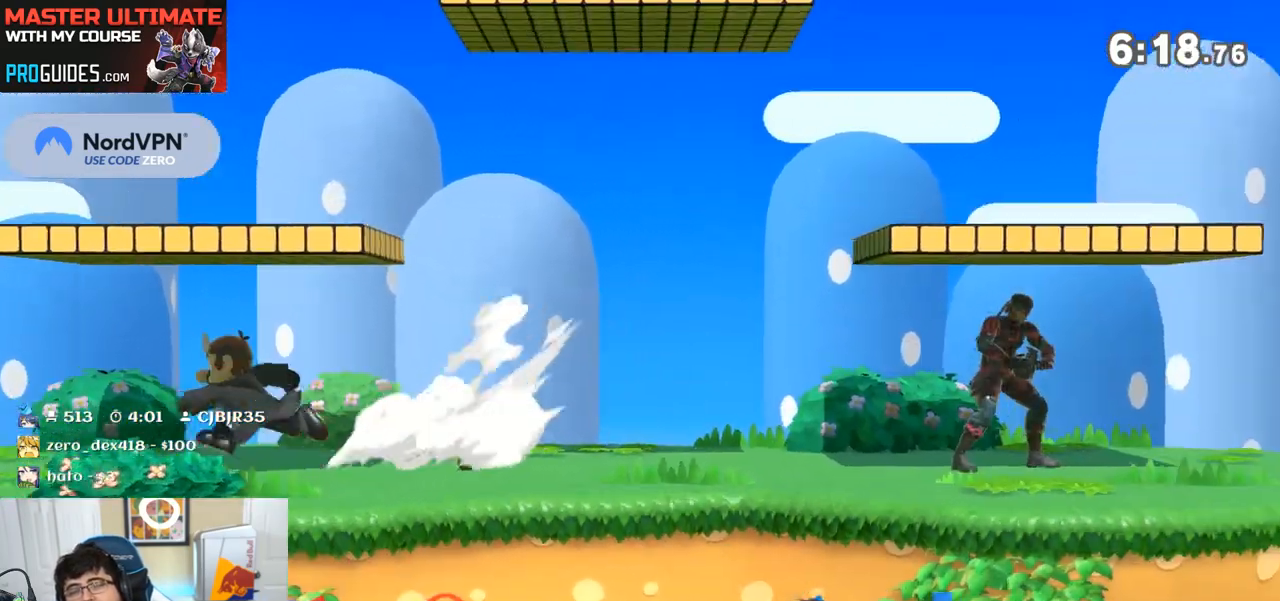
{"dt_ms": 500, "buttons": [], "left_stick": "center", "right_stick": "center", "events": [[33, "left_stick", "left"], [183, "L1", "up"], [217, "left_stick", "center"]]}
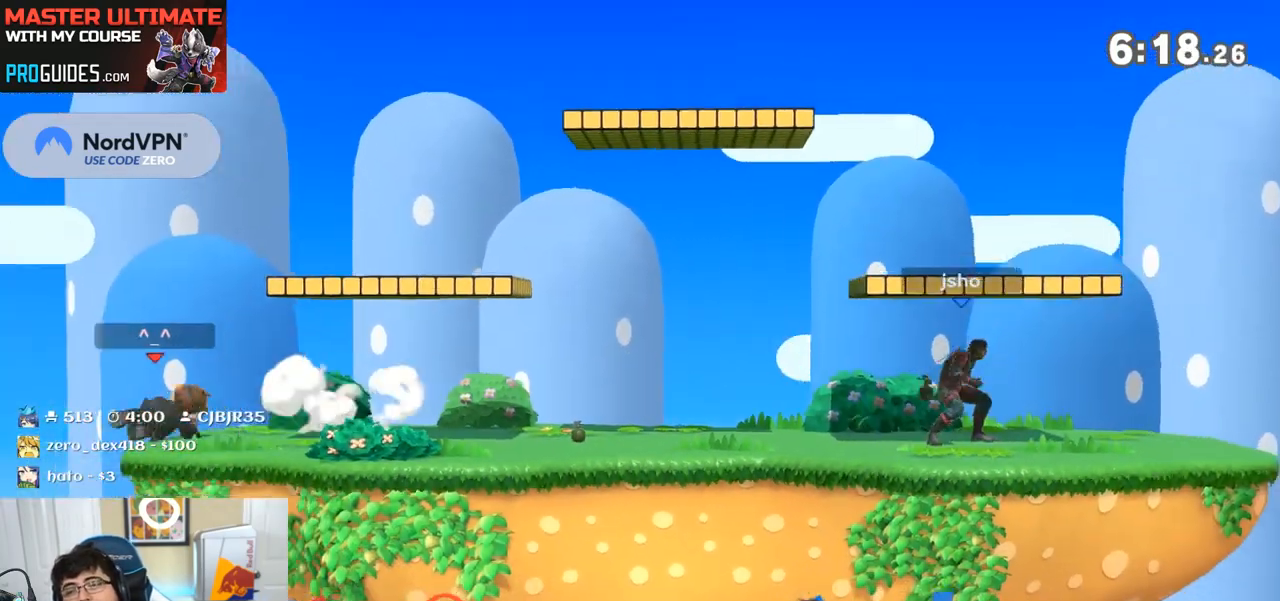
{"dt_ms": 500, "buttons": [], "left_stick": "right", "right_stick": "center", "events": [[50, "left_stick", "right"]]}
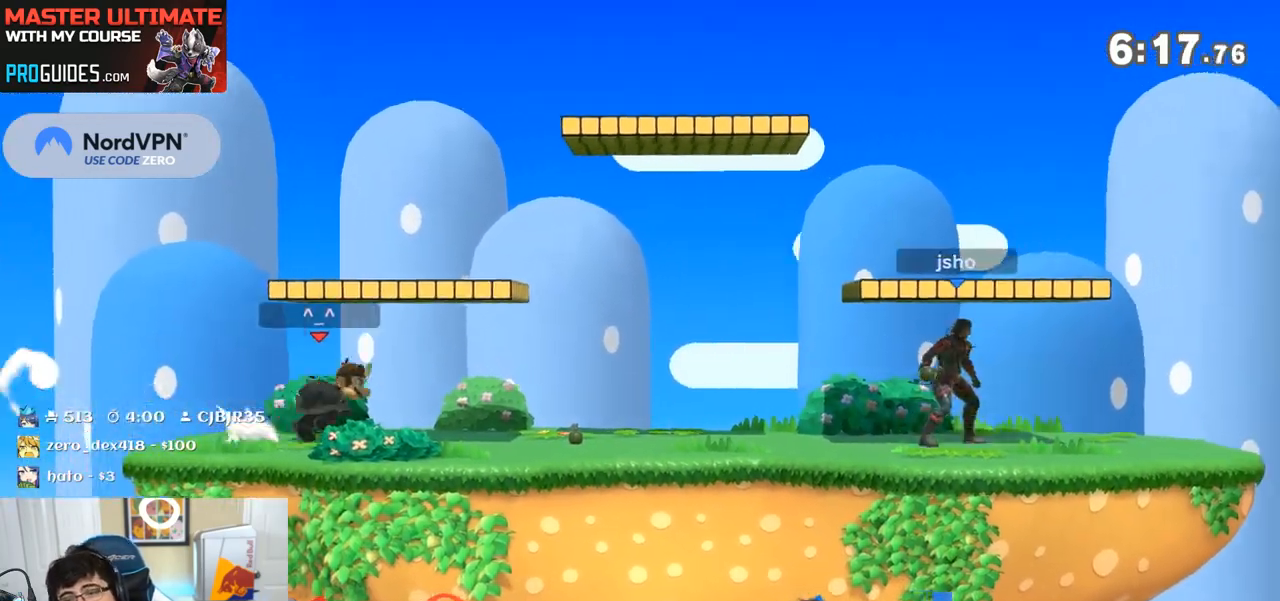
{"dt_ms": 500, "buttons": ["L1"], "left_stick": "up", "right_stick": "center"}
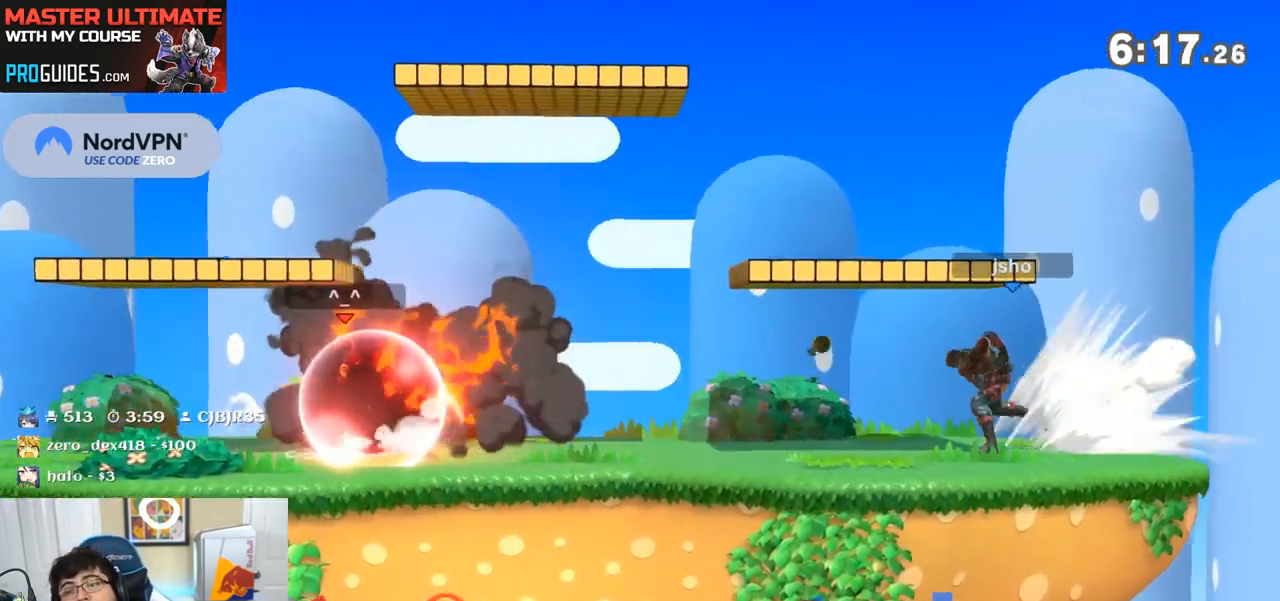
{"dt_ms": 1000, "buttons": [], "left_stick": "center", "right_stick": "up-left"}
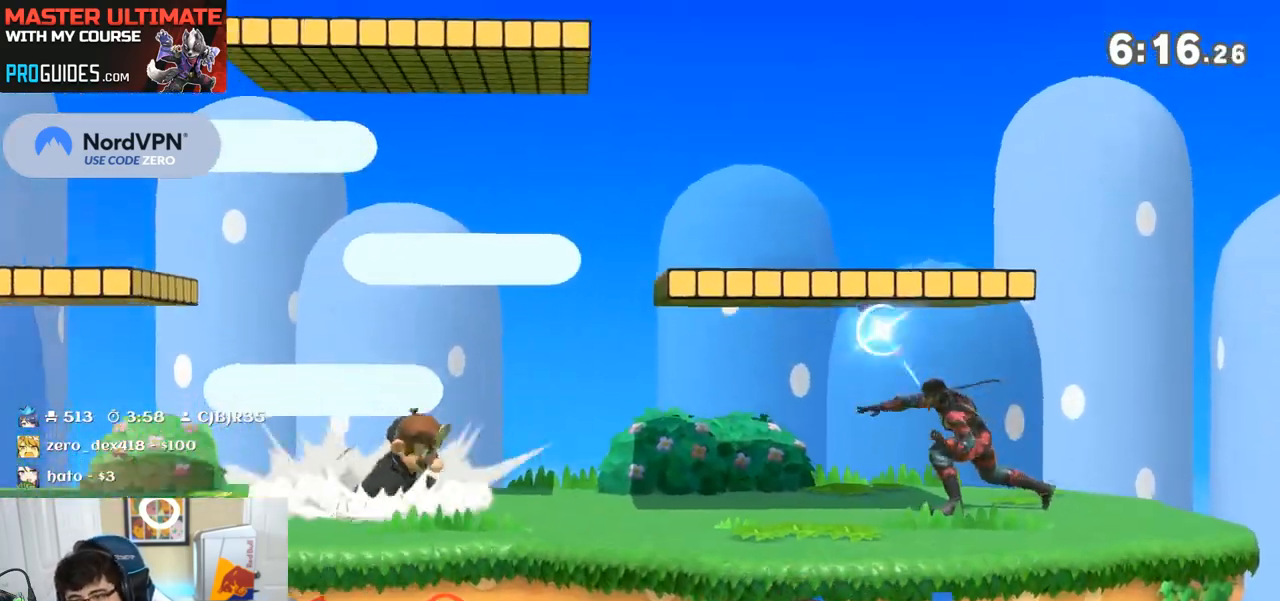
{"dt_ms": 1000, "buttons": [], "left_stick": "right", "right_stick": "center"}